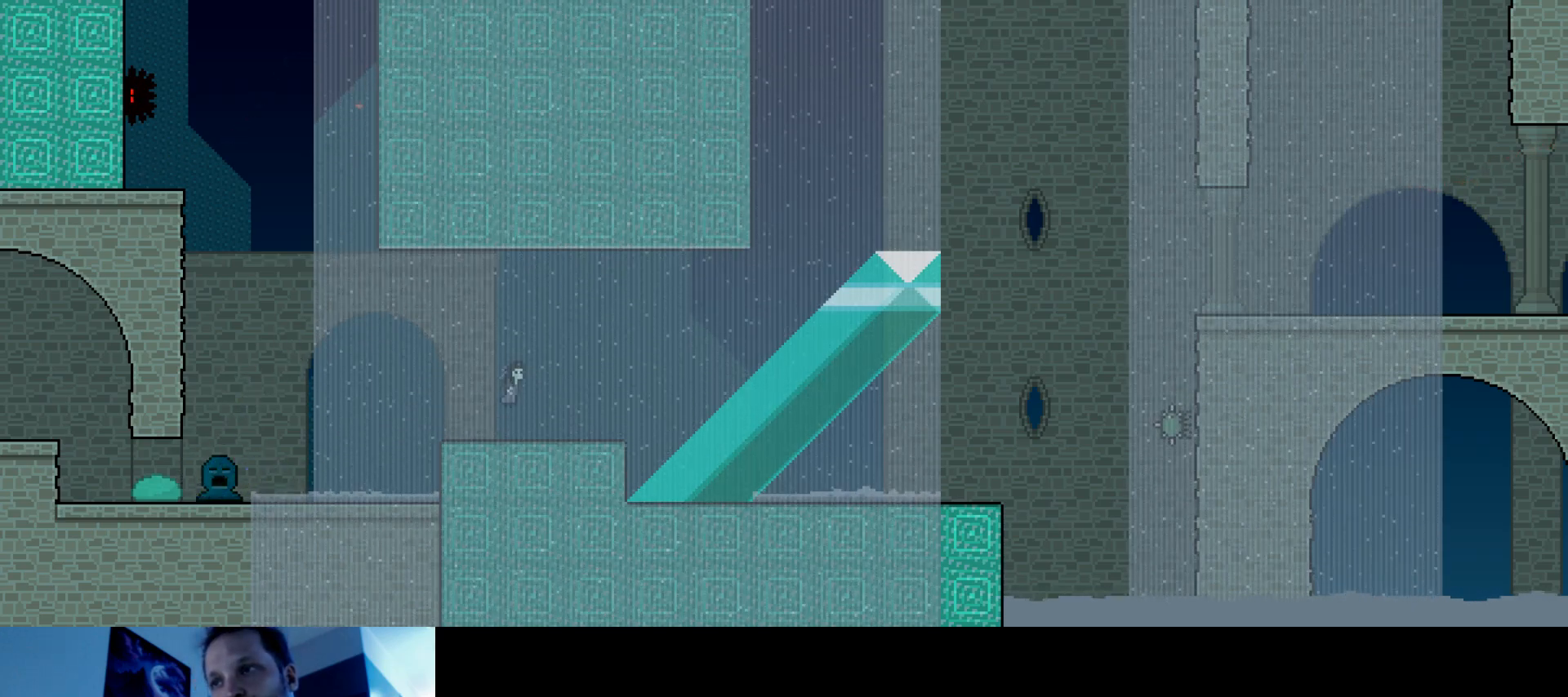
Gameplay with keyboard; each line is a JSON object with the keys held at the frame after it. "events" lists presses ("down") and releases ("up") of "brake", "down", "horn", "left", "light", "right", "s" and "up" between this image and that frame as [ms after this image, input, new state], when the widget could be followed in between. No other keys are recorded. Mouse input is not recorded. Key names are as the overlay labels them; some are game actions (e.g. jump) rather than physical keys.
{"keys": ["right", "up"], "events": [[117, "s", "up"]]}
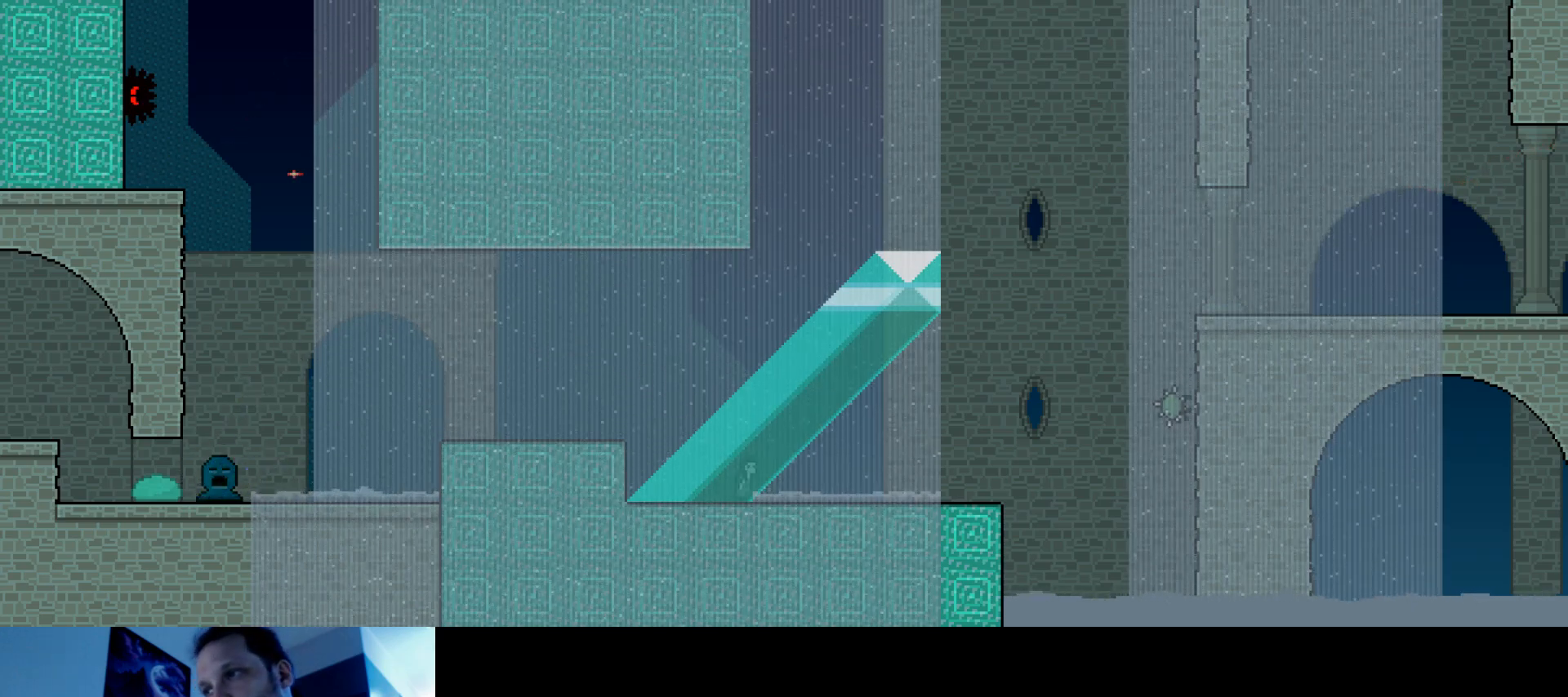
{"keys": ["up"], "events": [[450, "right", "up"]]}
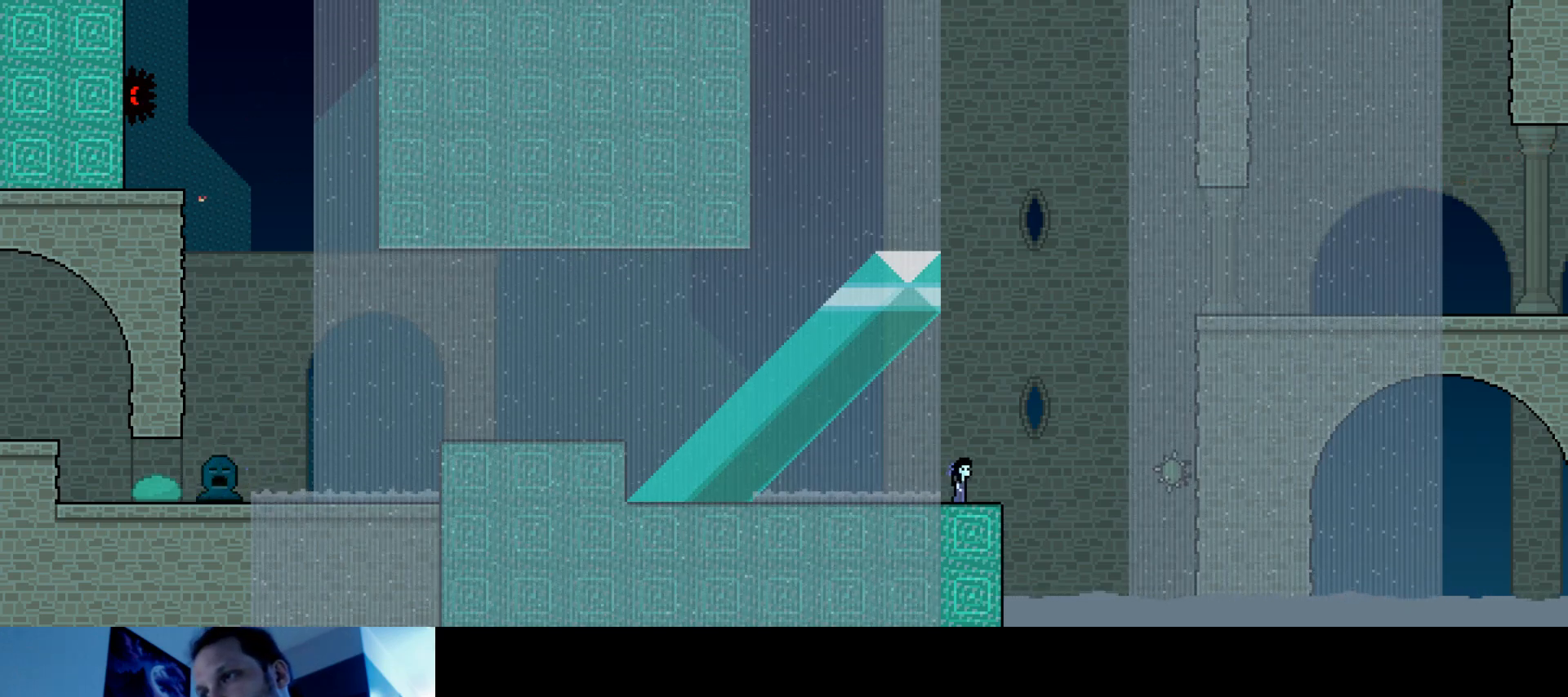
{"keys": ["right", "s", "up"], "events": [[450, "right", "down"], [500, "s", "down"]]}
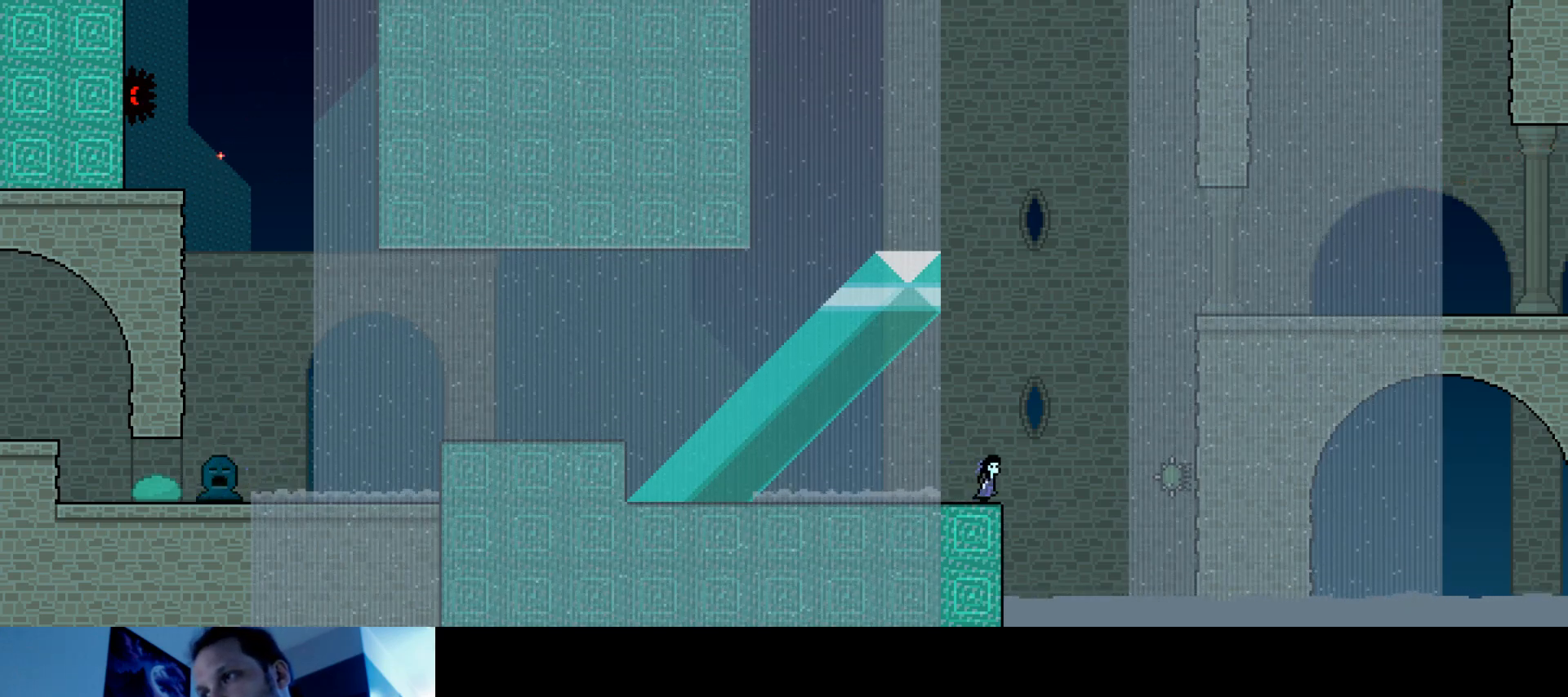
{"keys": ["right", "up"], "events": [[184, "s", "up"], [217, "s", "down"], [467, "s", "up"]]}
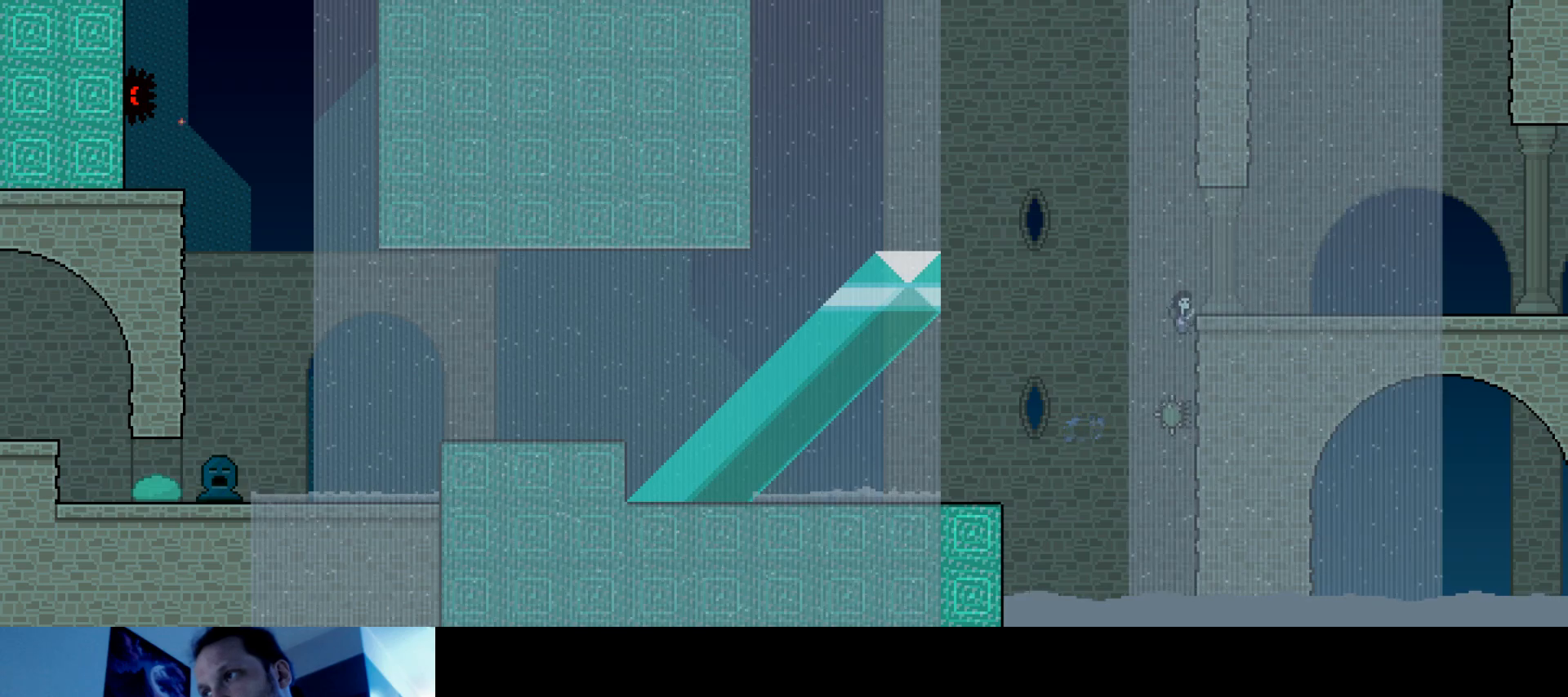
{"keys": ["right", "up"], "events": [[34, "s", "down"], [200, "s", "up"]]}
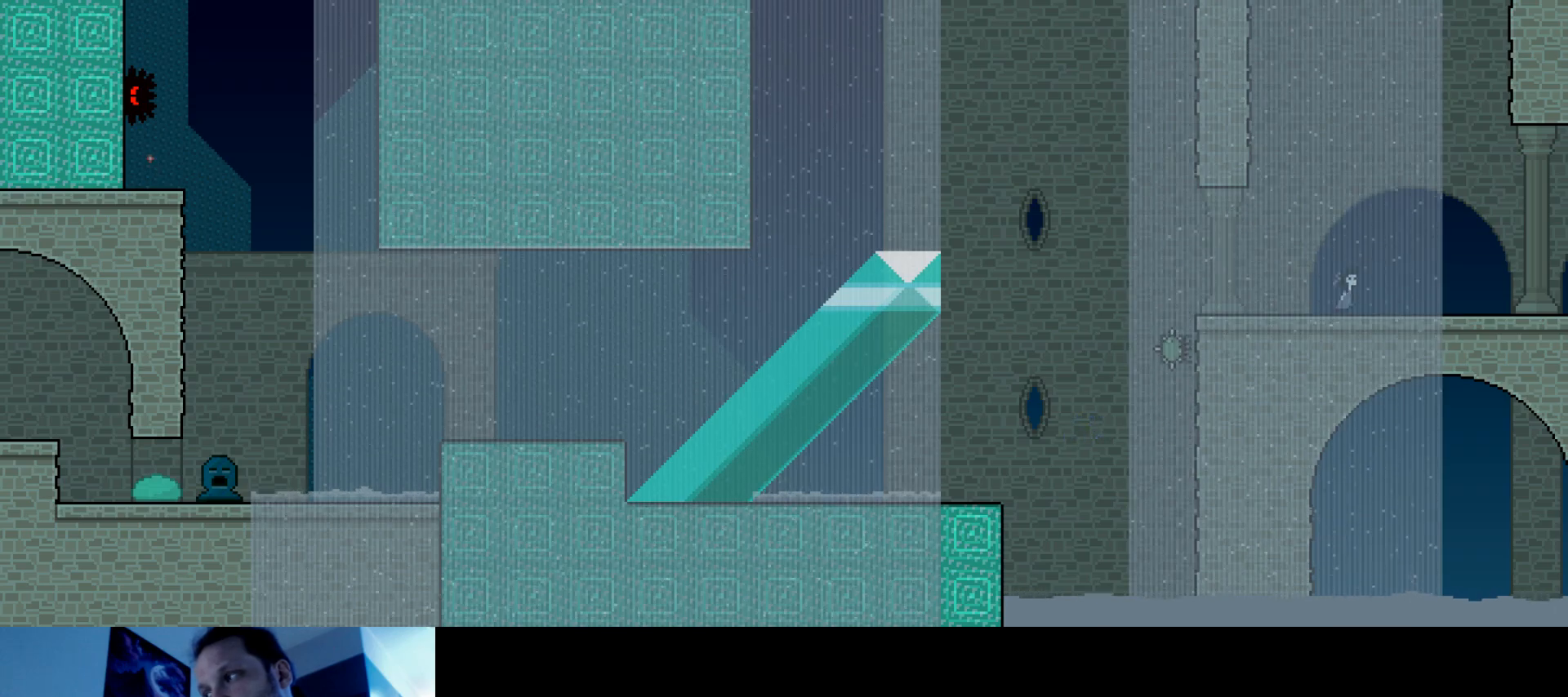
{"keys": ["right", "up"], "events": [[84, "s", "down"], [167, "s", "up"]]}
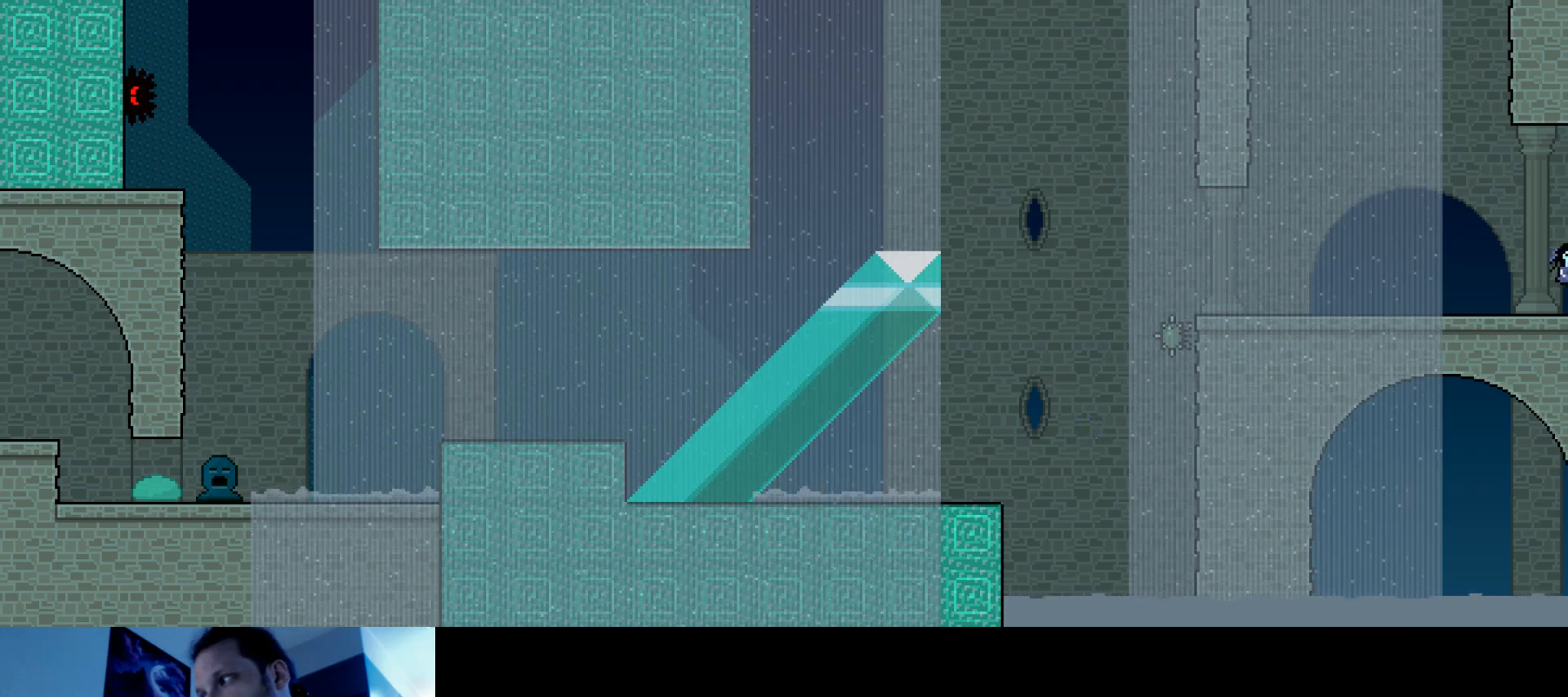
{"keys": ["right", "s", "up"], "events": [[400, "s", "down"]]}
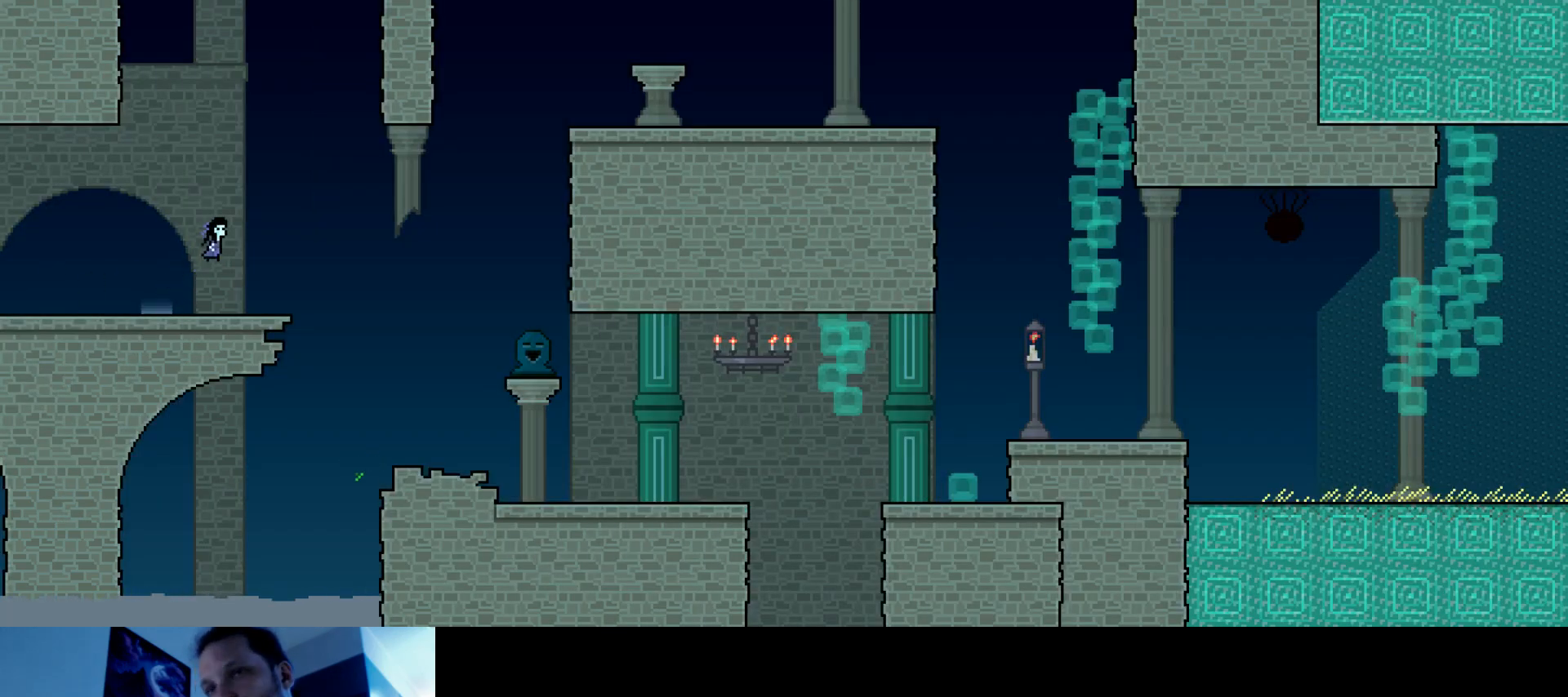
{"keys": ["right", "up"], "events": [[234, "s", "up"]]}
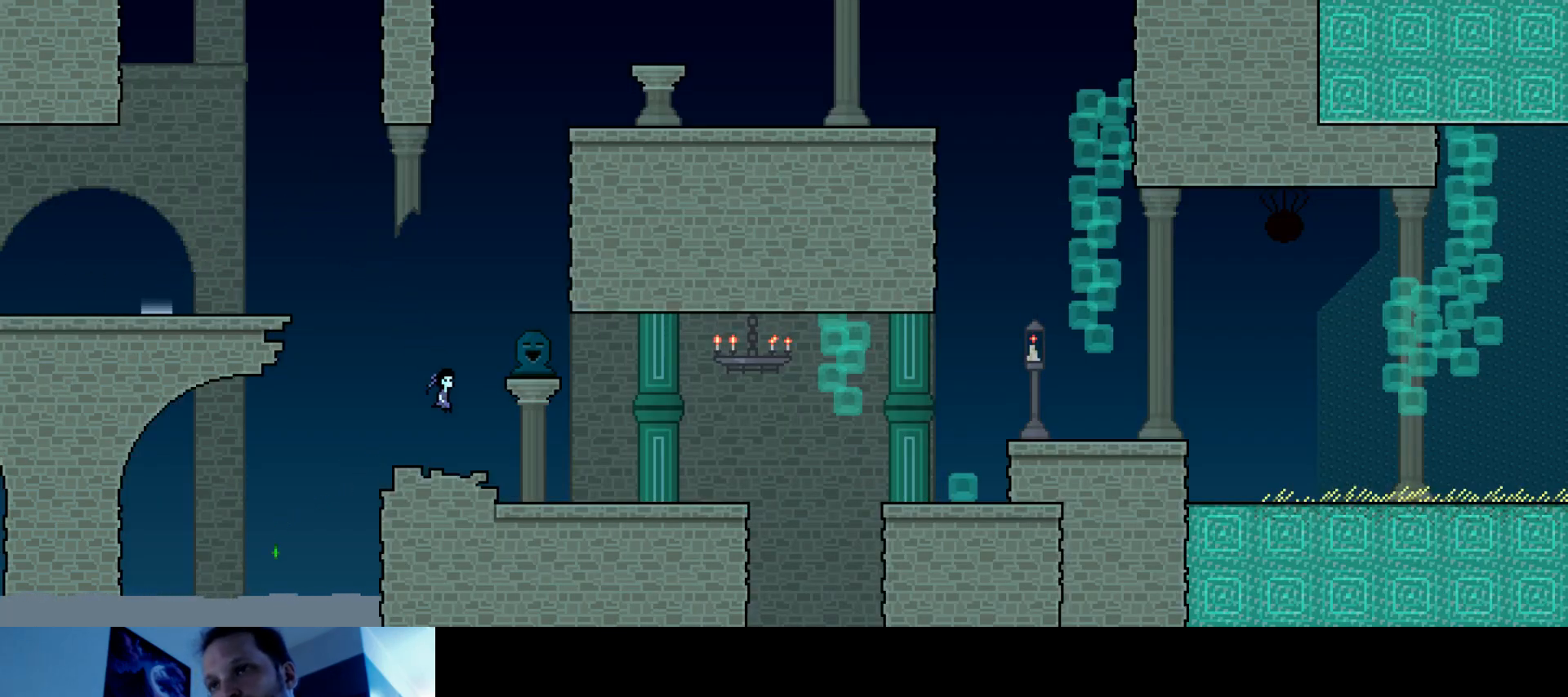
{"keys": [], "events": [[50, "right", "up"], [100, "up", "up"]]}
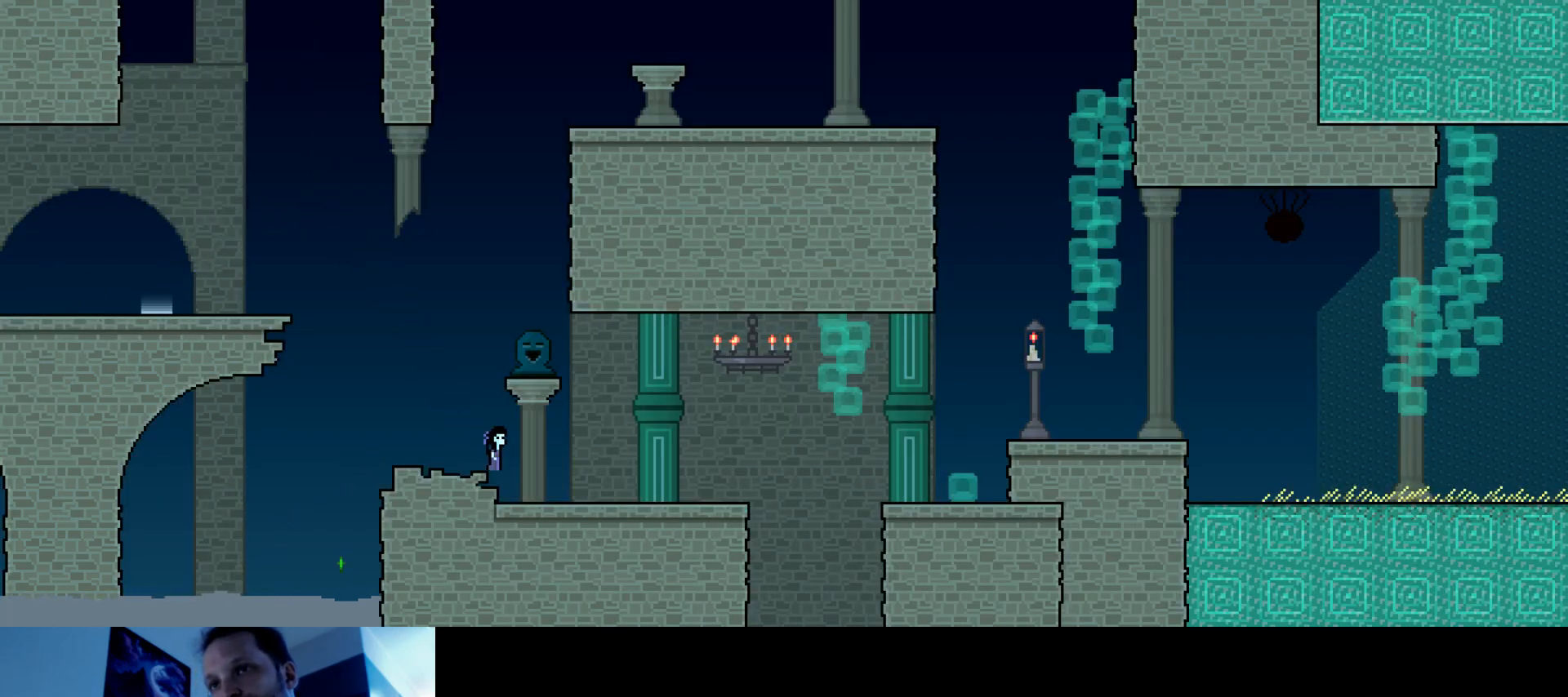
{"keys": ["right"], "events": [[117, "right", "down"], [117, "up", "down"], [150, "s", "down"], [250, "s", "up"], [334, "up", "up"]]}
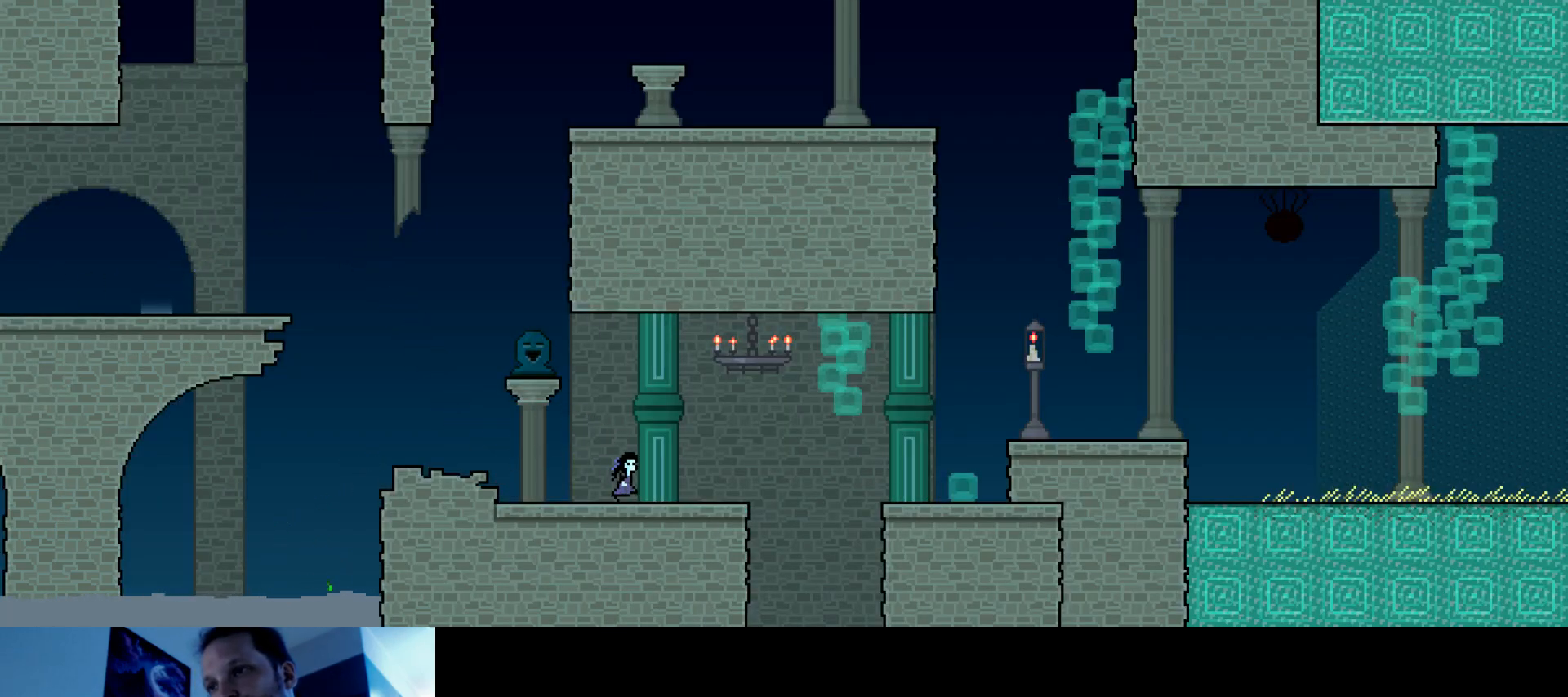
{"keys": ["left", "s", "up"], "events": [[267, "left", "down"], [284, "right", "up"], [317, "up", "down"], [367, "s", "down"]]}
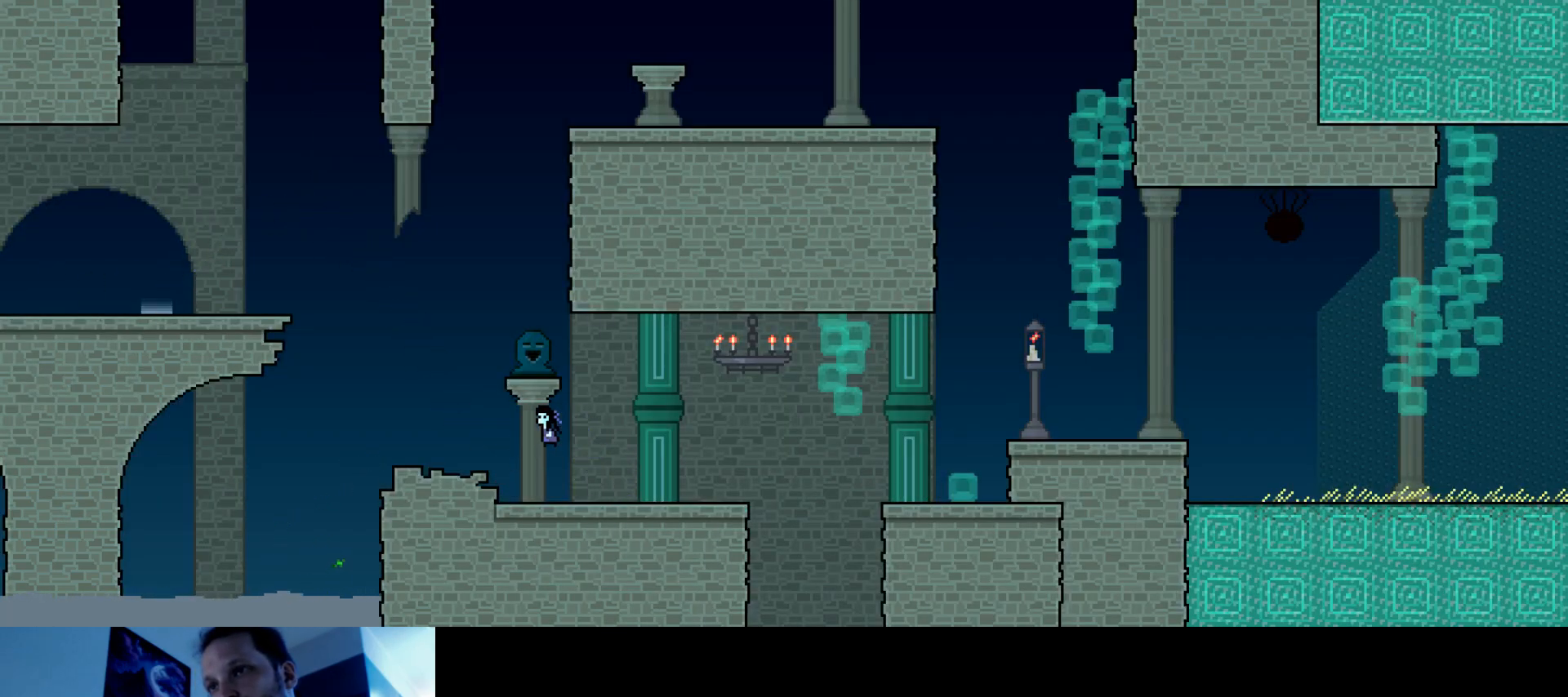
{"keys": ["right"], "events": [[100, "s", "up"], [217, "up", "up"], [234, "left", "up"], [350, "s", "down"], [450, "s", "up"], [500, "right", "down"]]}
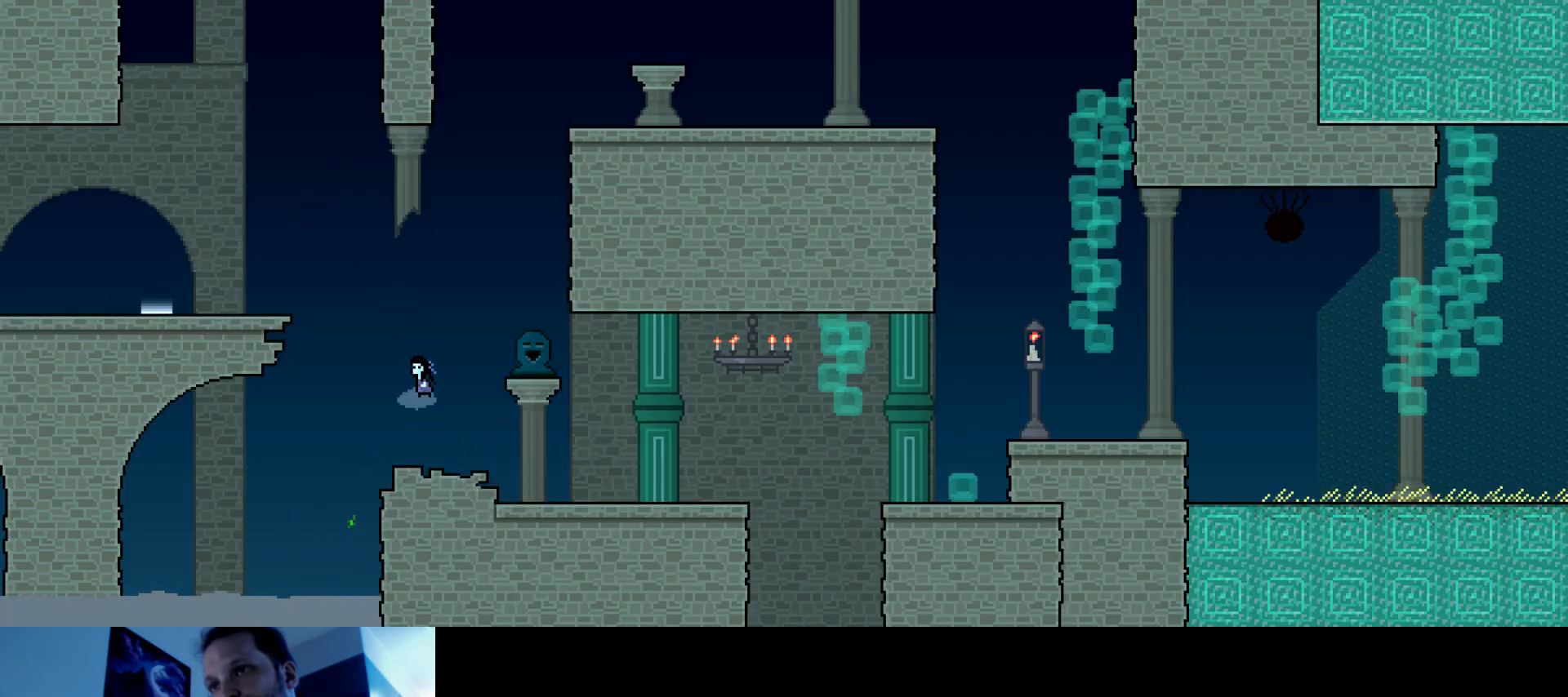
{"keys": ["s"], "events": [[17, "s", "down"], [100, "s", "up"], [234, "right", "up"], [484, "s", "down"]]}
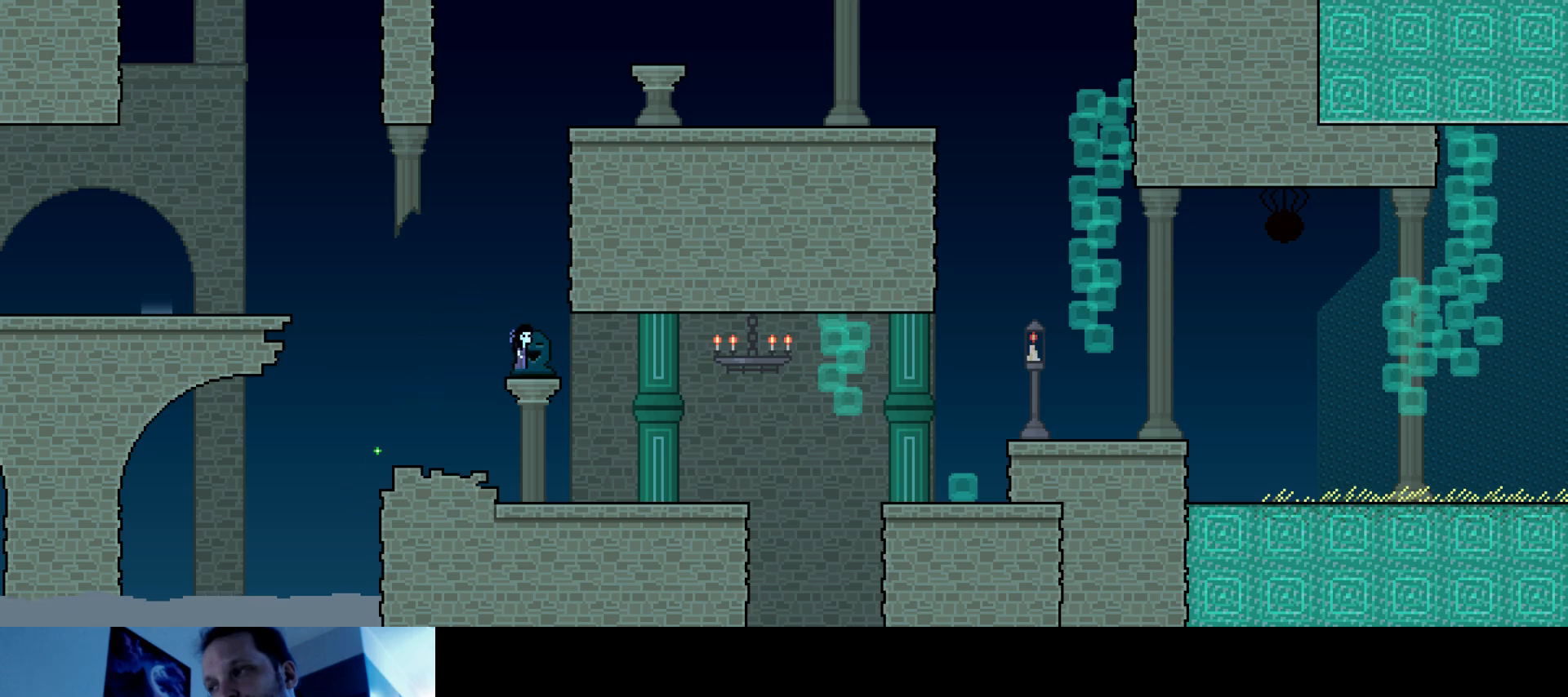
{"keys": ["right", "up"], "events": [[84, "s", "up"], [184, "s", "down"], [234, "up", "down"], [250, "right", "down"], [400, "s", "up"]]}
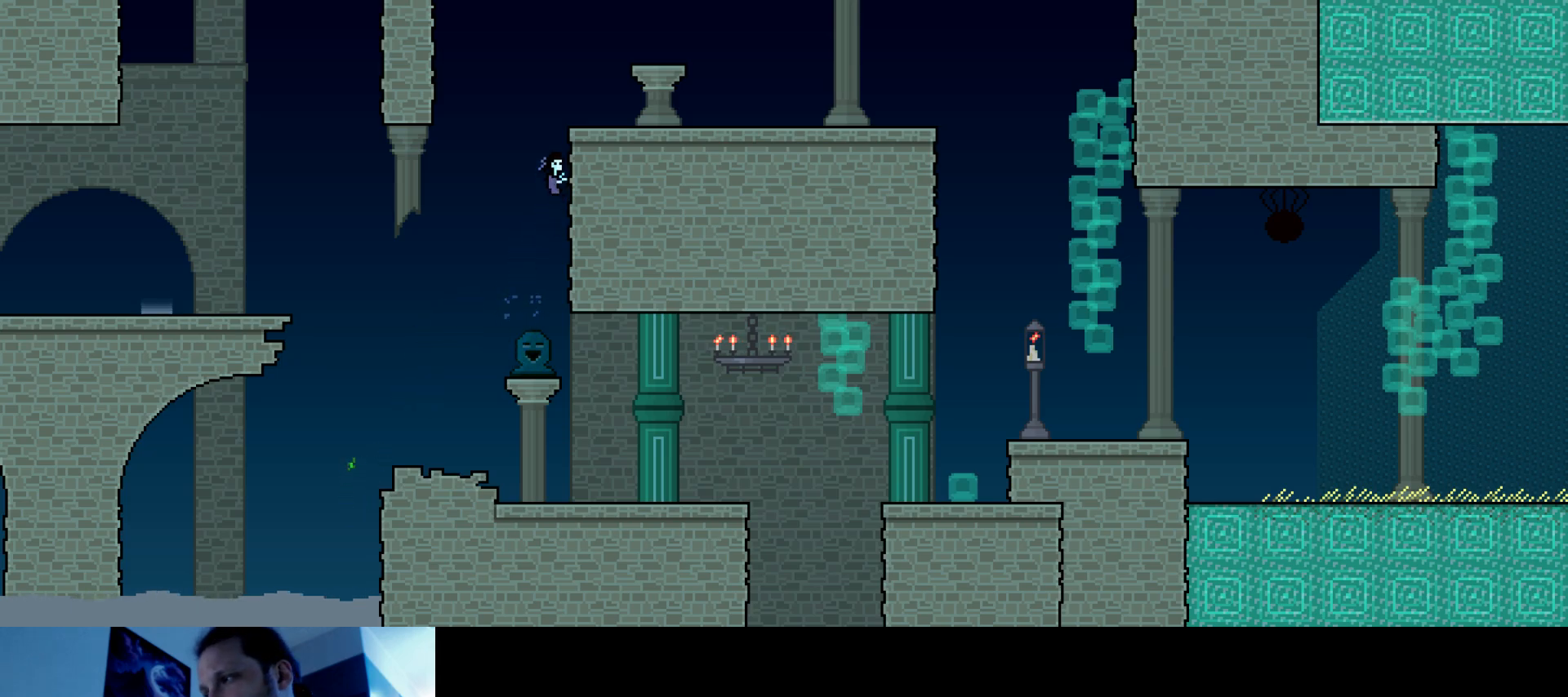
{"keys": ["right", "s", "up"], "events": [[17, "s", "down"], [100, "s", "up"], [184, "s", "down"]]}
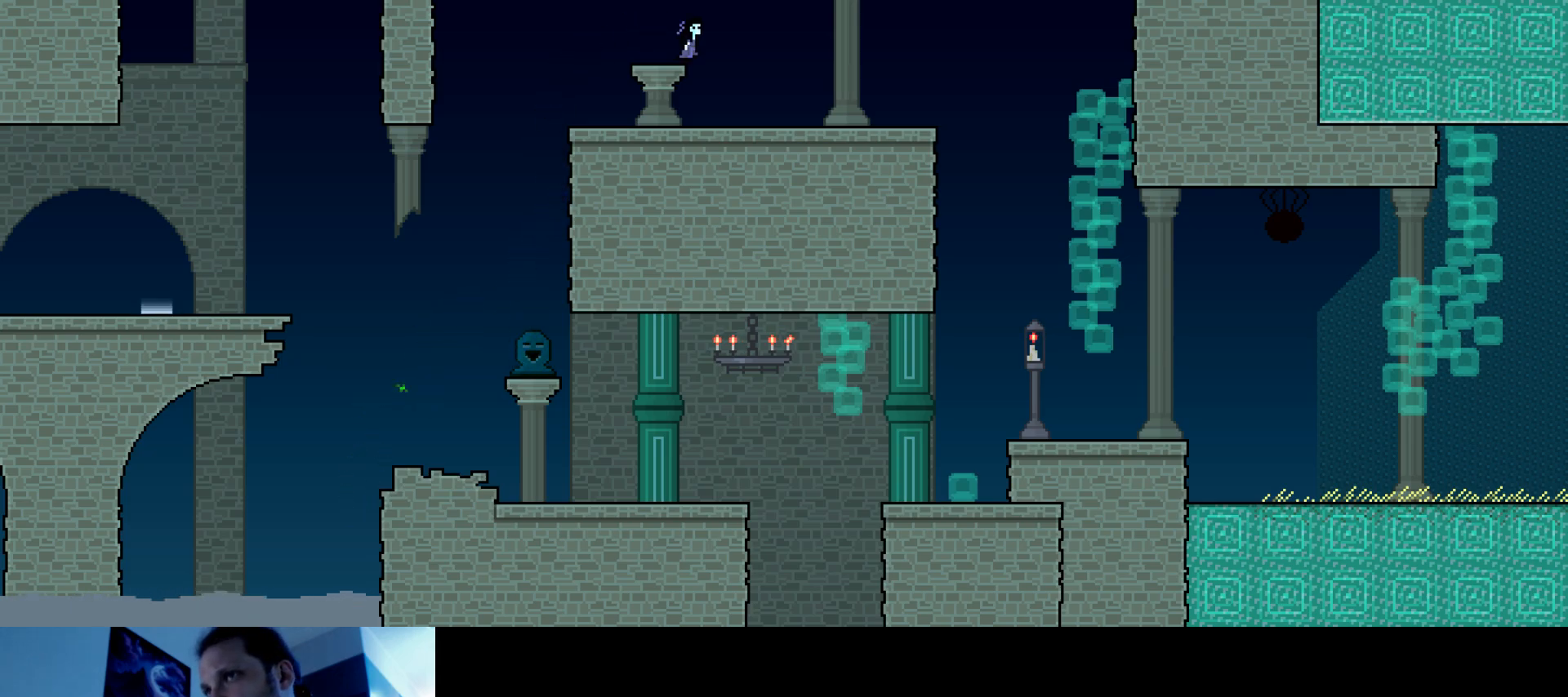
{"keys": ["right", "up"], "events": [[50, "s", "up"]]}
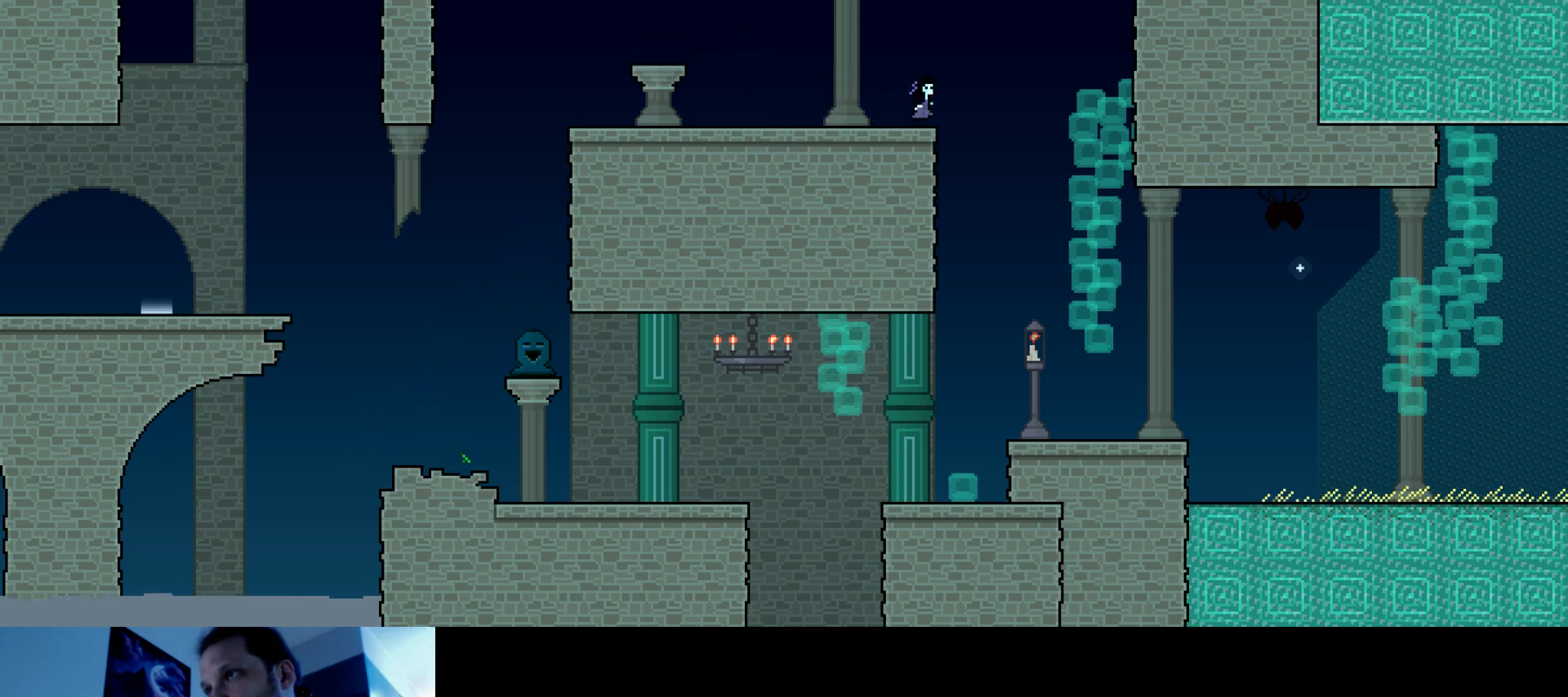
{"keys": ["right", "up"], "events": [[67, "s", "down"], [434, "s", "up"]]}
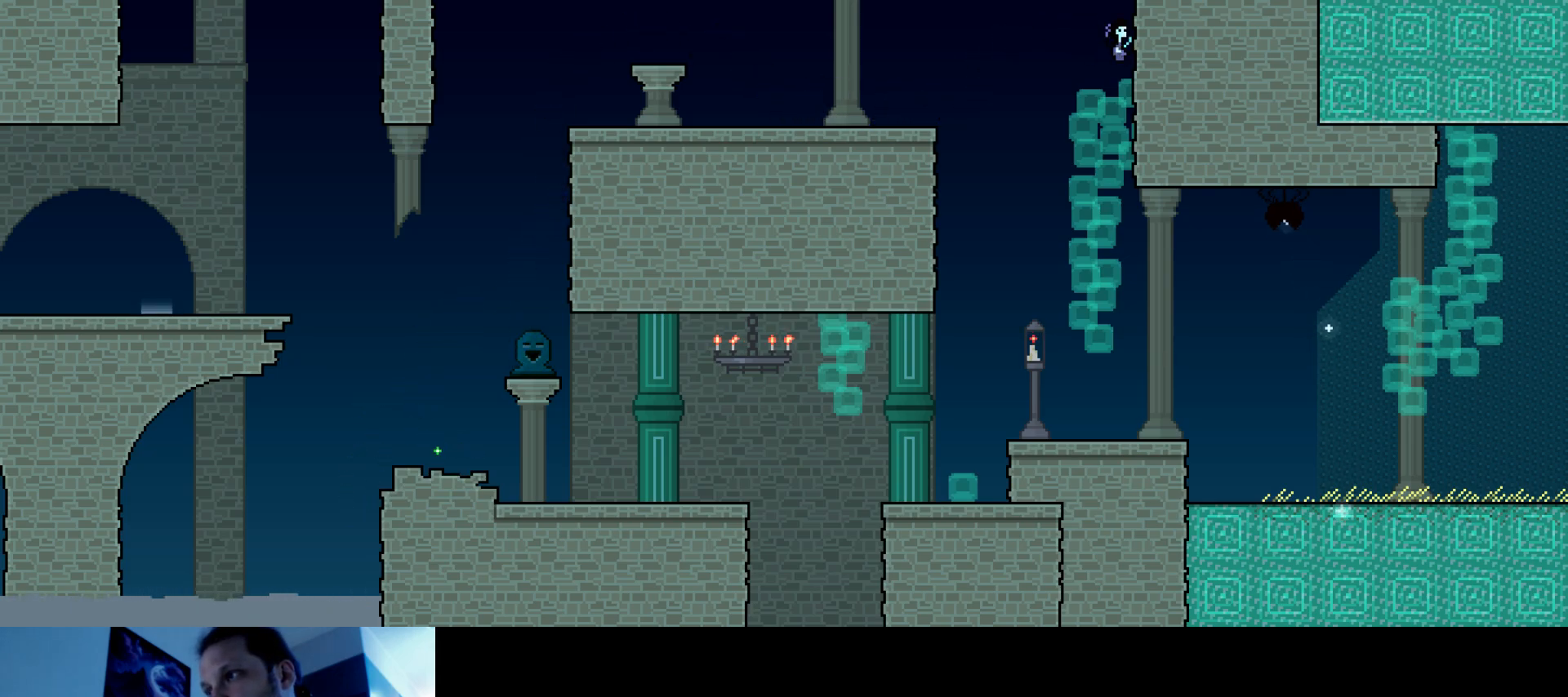
{"keys": ["right", "s", "up"], "events": [[84, "up", "up"], [250, "right", "up"], [317, "down", "down"], [434, "down", "up"], [500, "right", "down"], [500, "s", "down"], [500, "up", "down"]]}
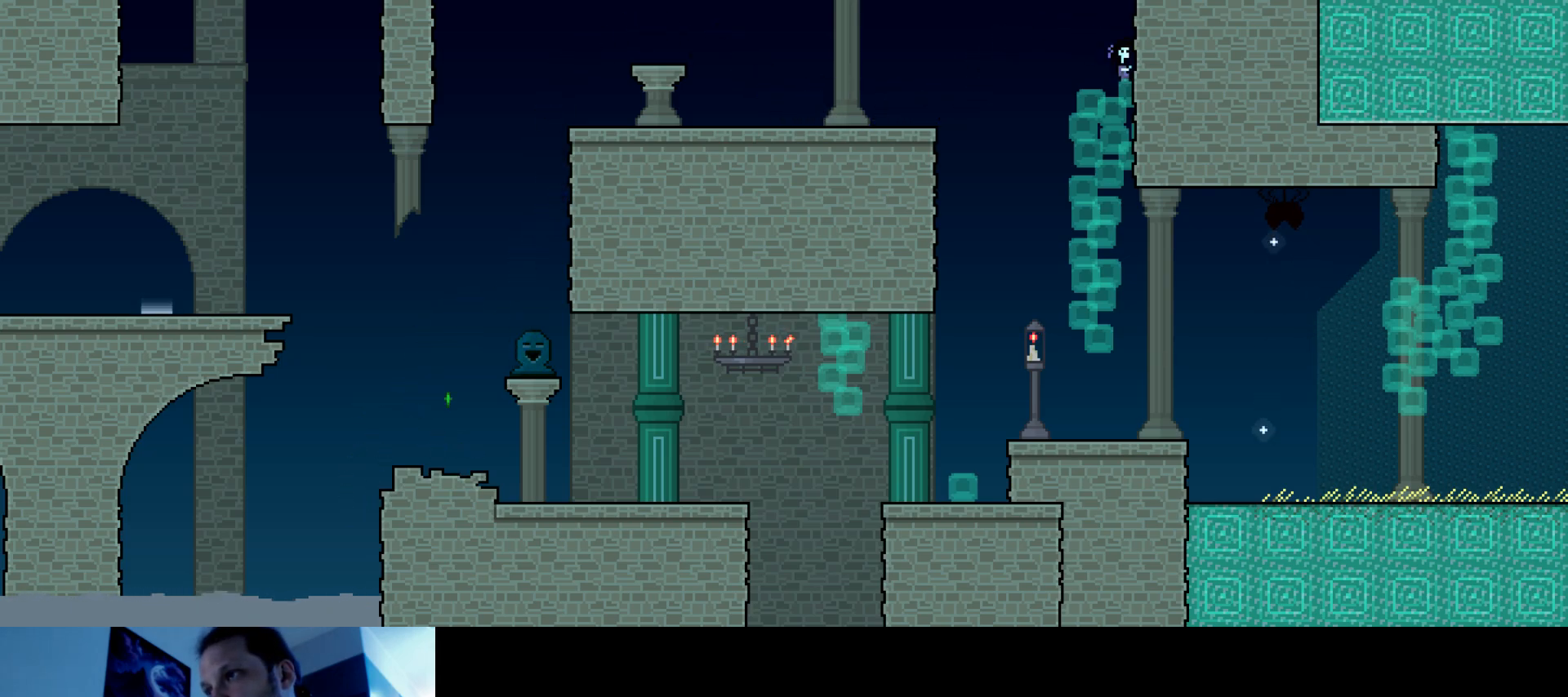
{"keys": ["right", "up"], "events": [[217, "s", "up"]]}
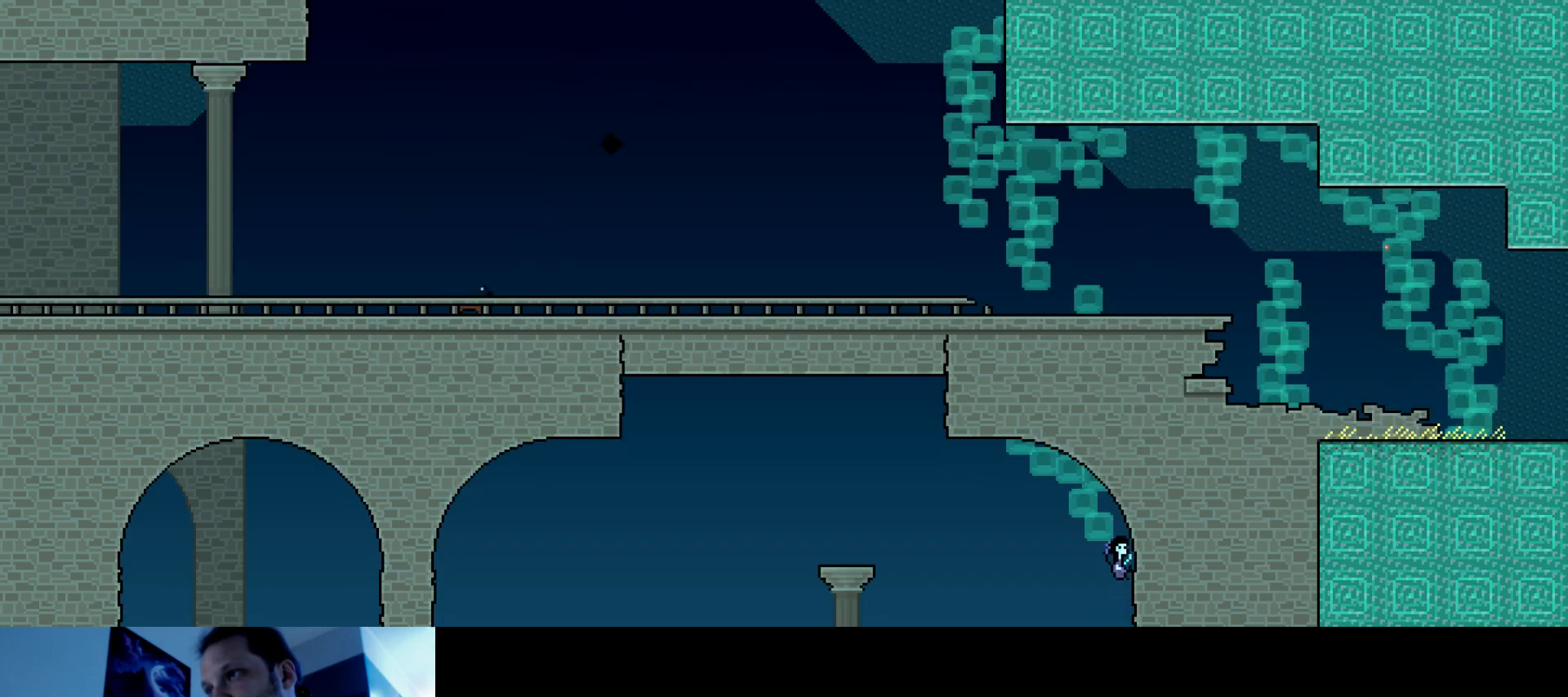
{"keys": ["down"], "events": [[84, "up", "up"], [200, "down", "down"], [267, "right", "up"]]}
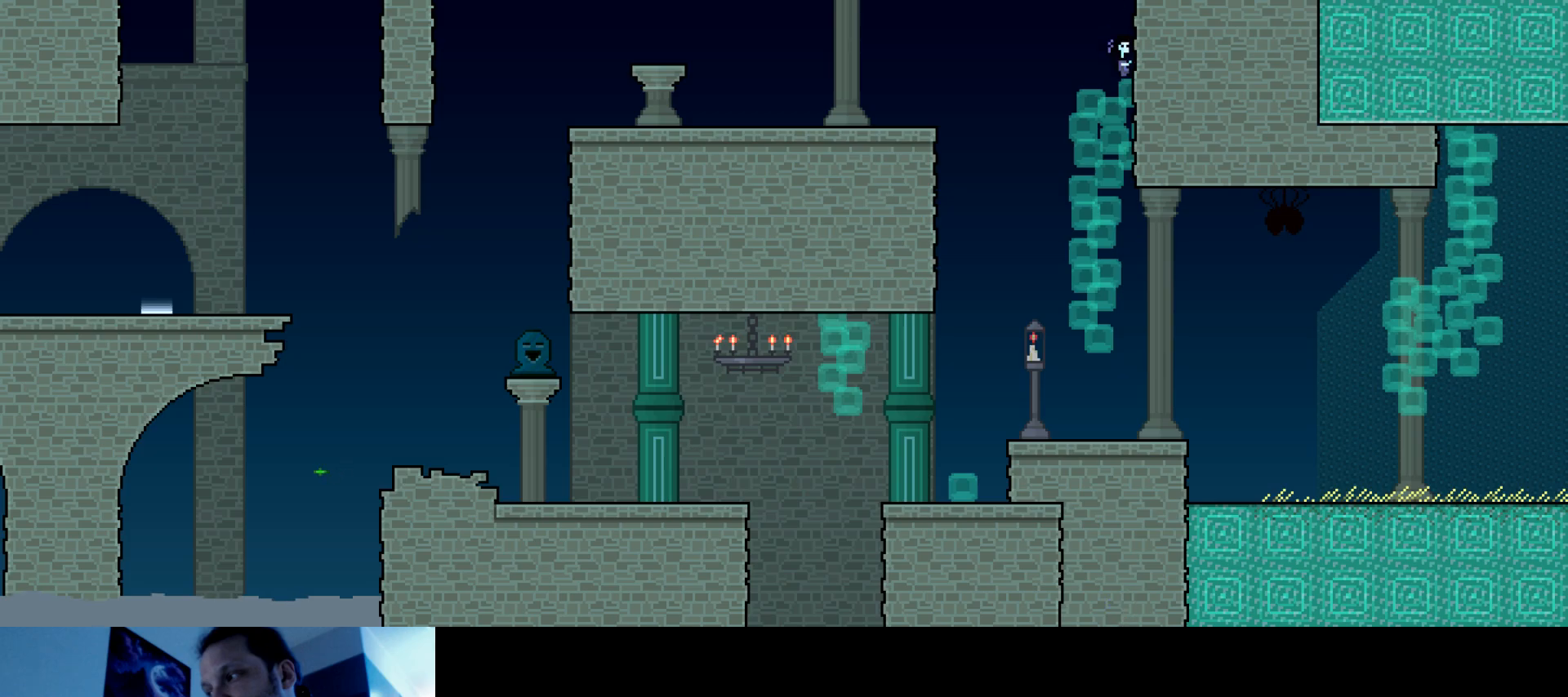
{"keys": [], "events": [[400, "down", "up"]]}
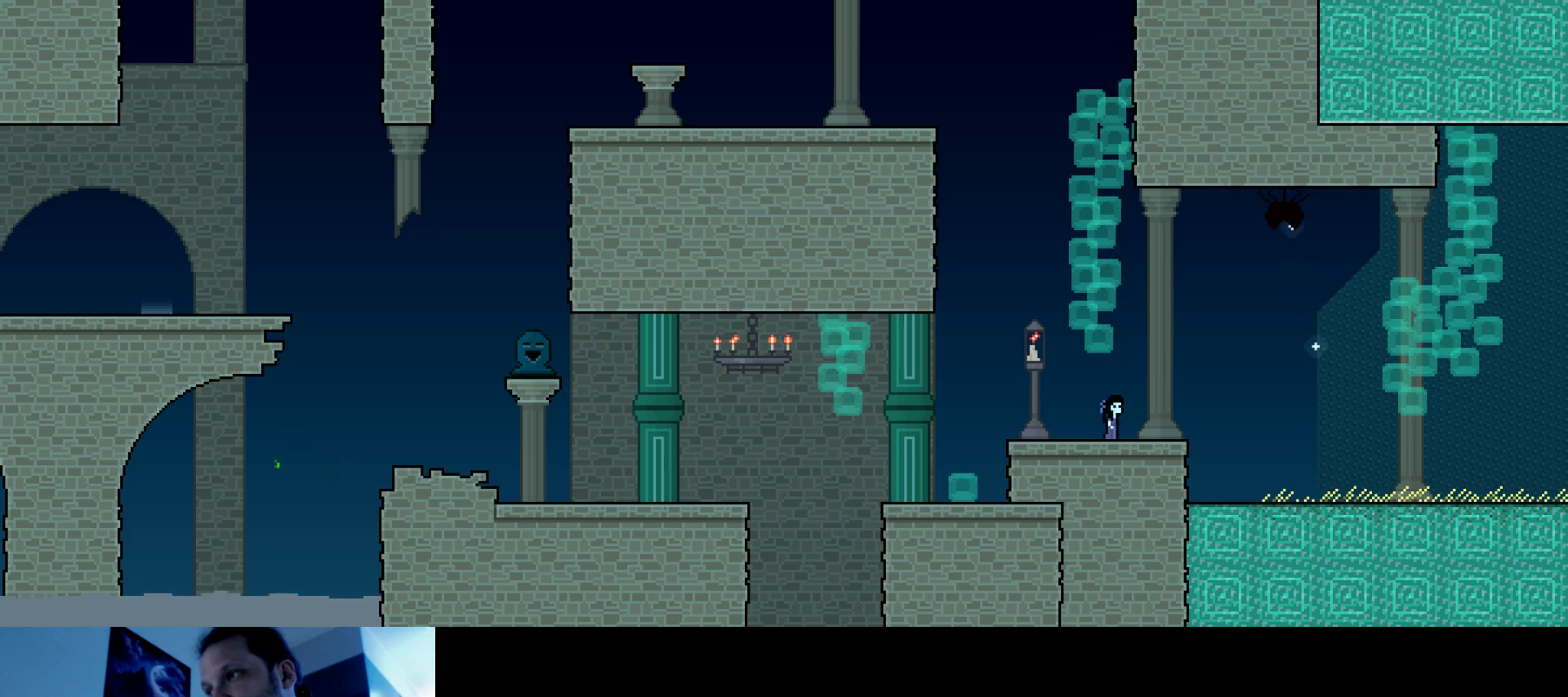
{"keys": [], "events": [[100, "right", "down"], [417, "right", "up"]]}
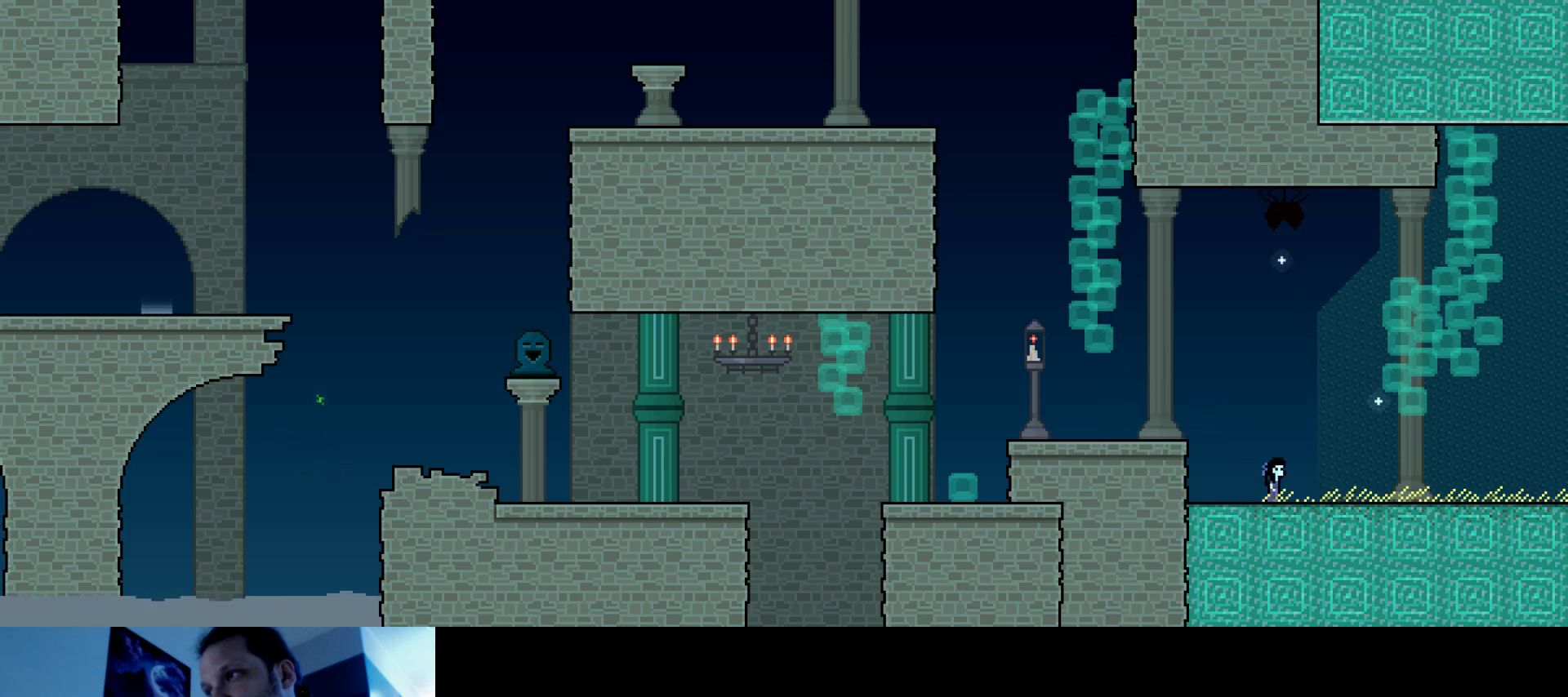
{"keys": ["right", "s"], "events": [[84, "right", "down"], [200, "s", "down"]]}
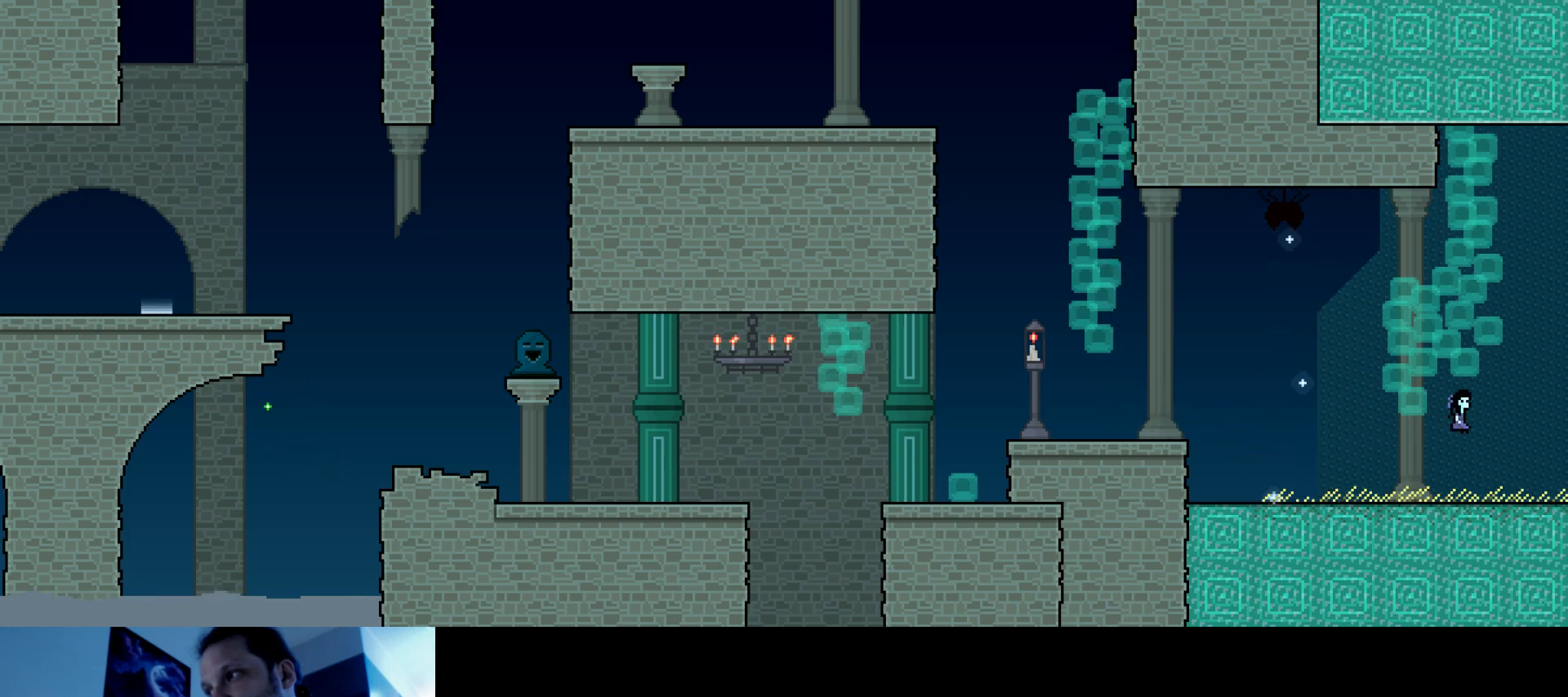
{"keys": [], "events": [[50, "s", "up"], [167, "s", "down"], [350, "s", "up"], [417, "up", "down"], [450, "up", "up"], [484, "right", "up"]]}
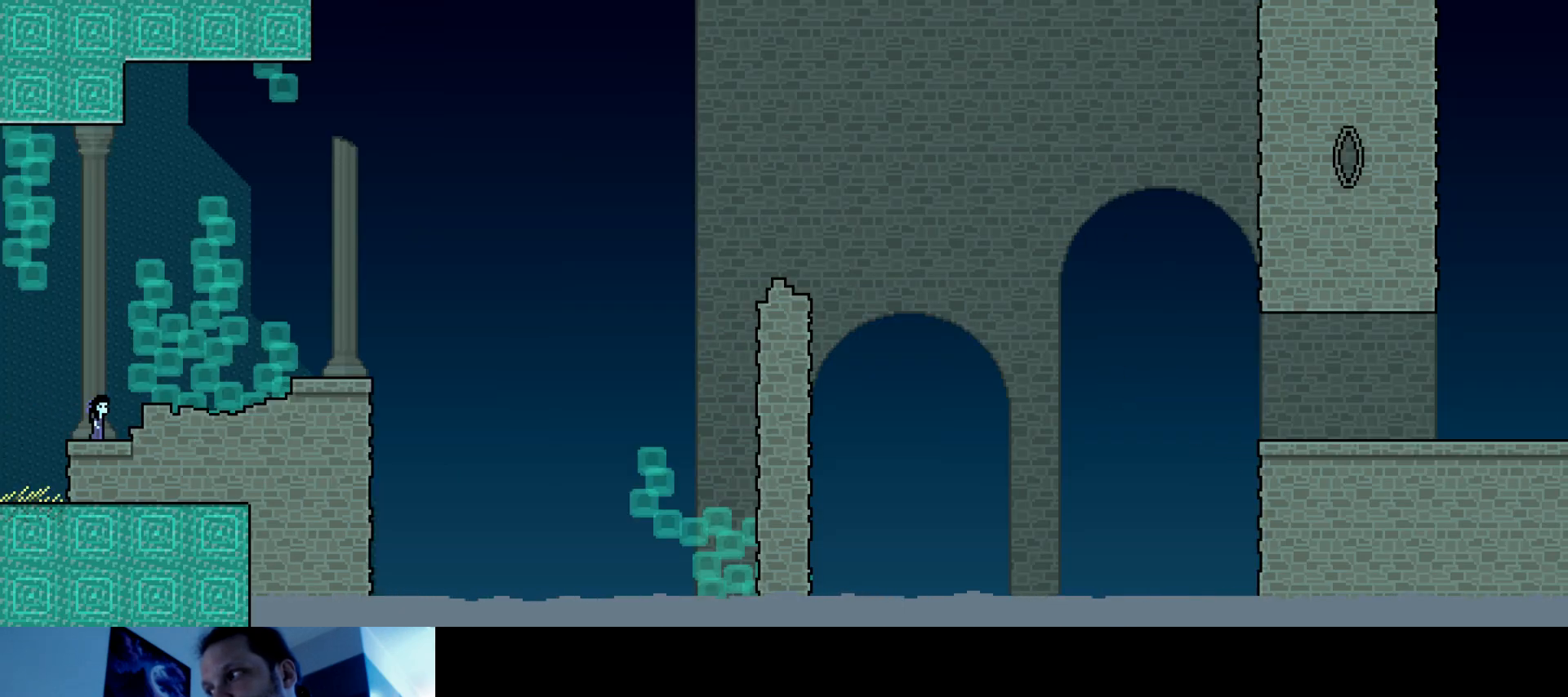
{"keys": [], "events": []}
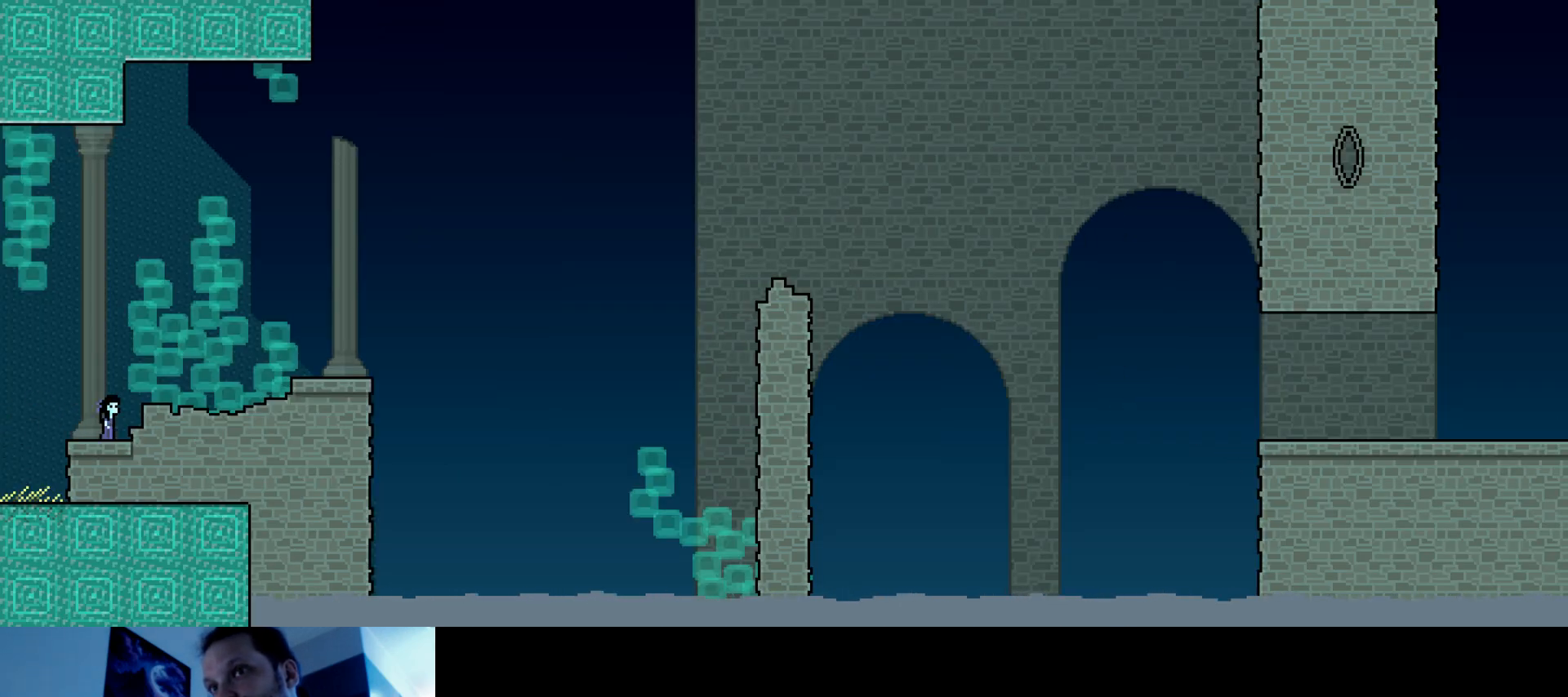
{"keys": ["right", "up"], "events": [[100, "right", "down"], [117, "s", "down"], [134, "up", "down"], [400, "s", "up"]]}
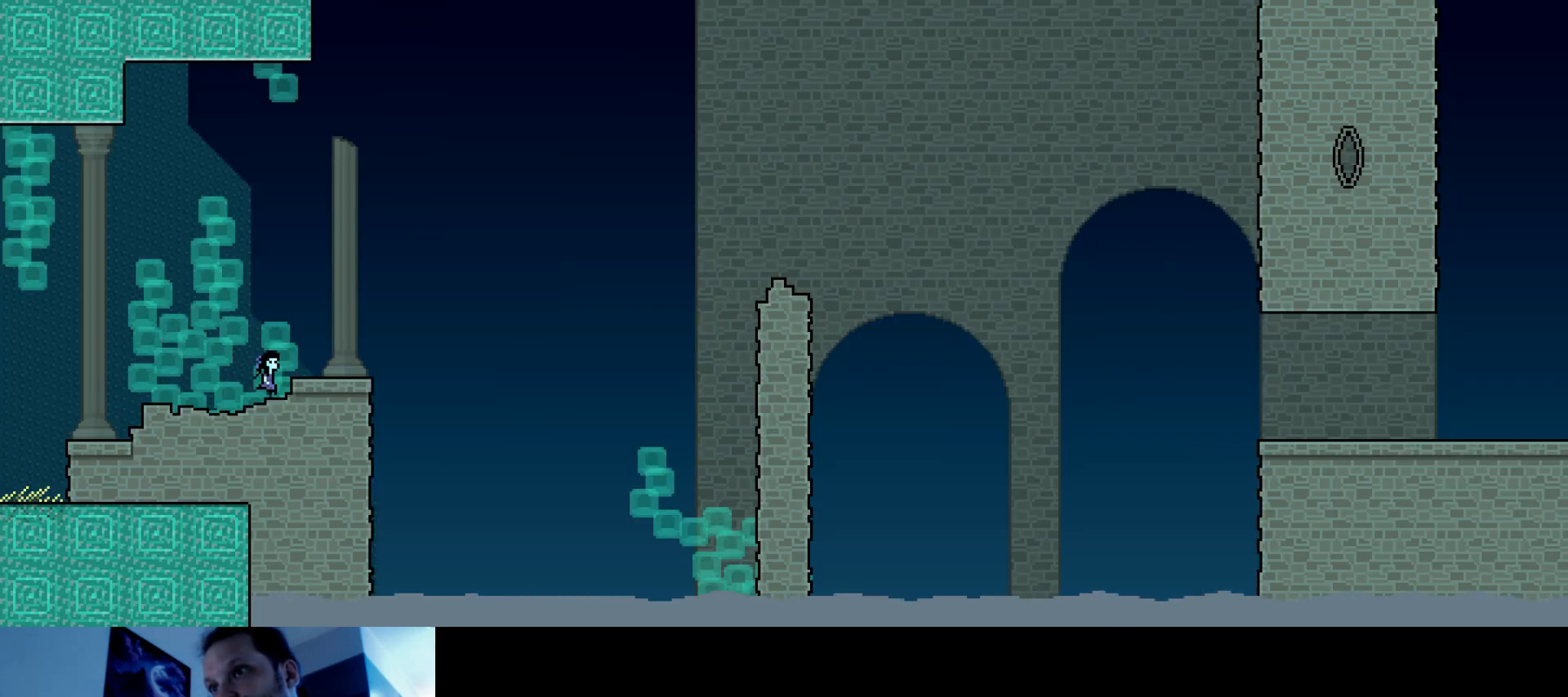
{"keys": ["up"], "events": [[17, "right", "up"], [67, "s", "down"], [250, "s", "up"]]}
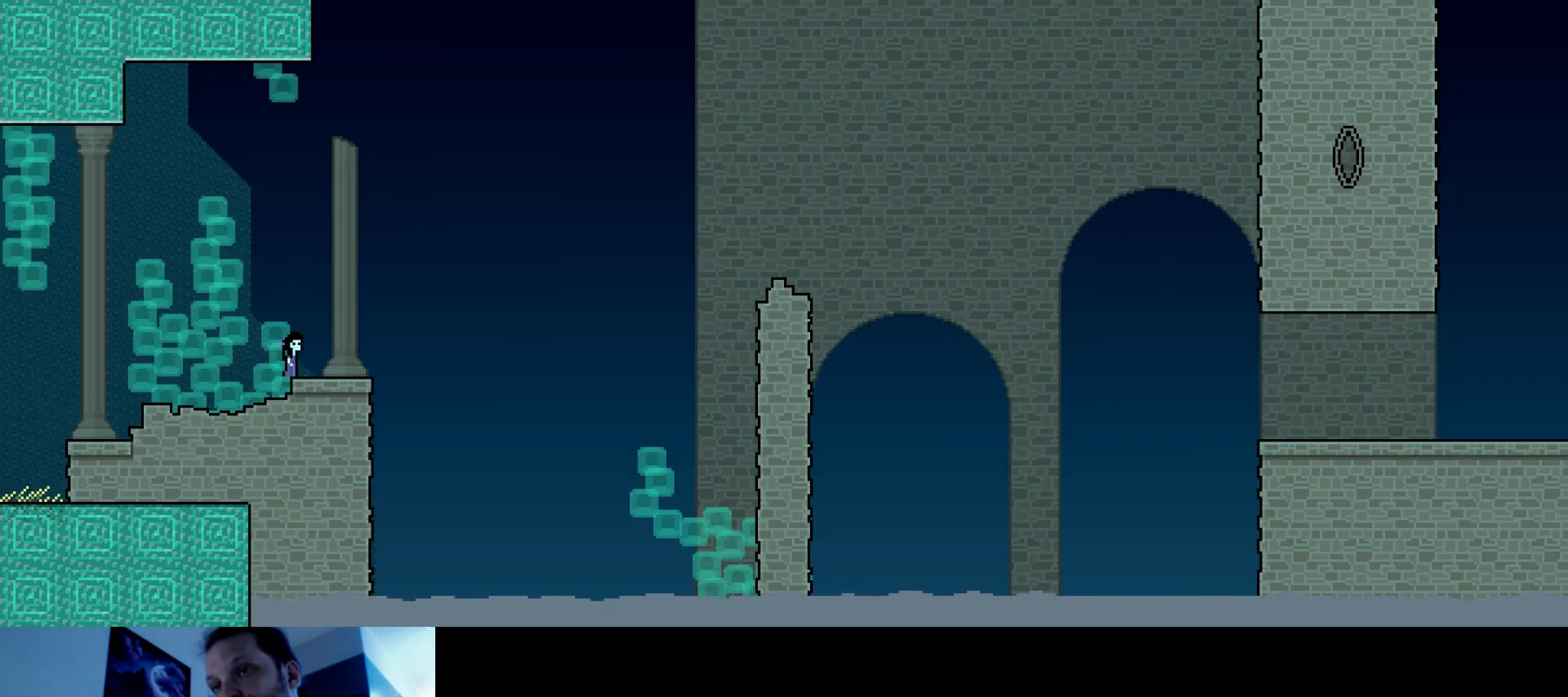
{"keys": ["right", "s", "up"], "events": [[17, "right", "down"], [284, "s", "down"]]}
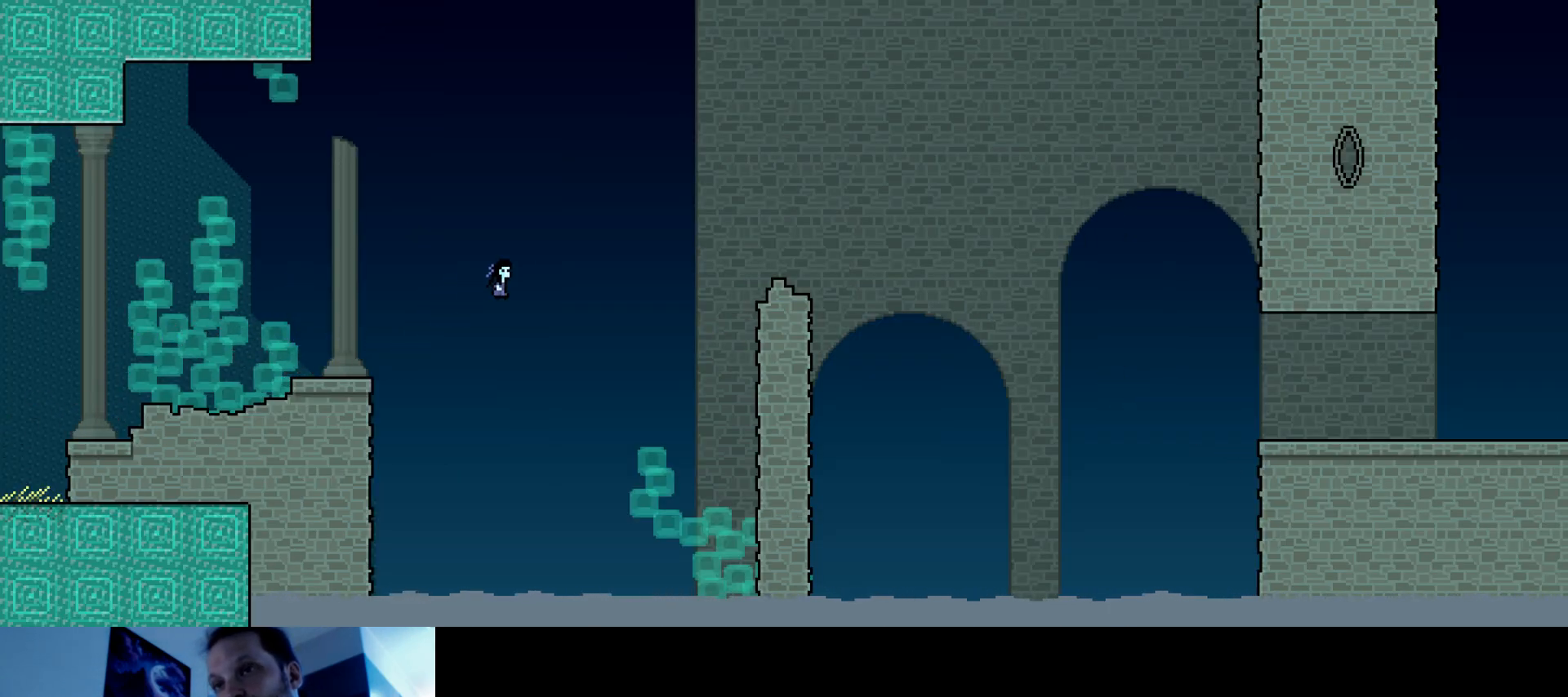
{"keys": ["right", "up"], "events": [[167, "s", "up"], [267, "s", "down"], [500, "s", "up"]]}
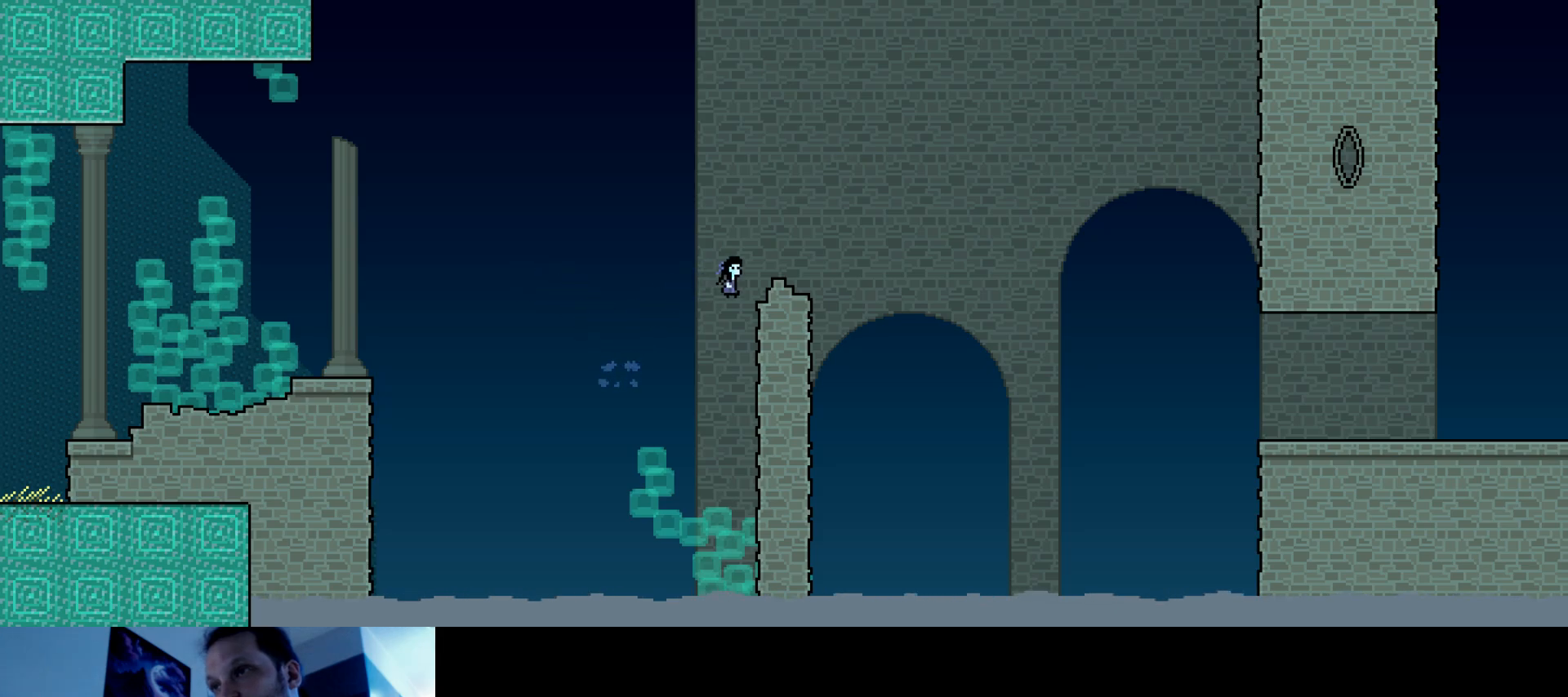
{"keys": ["up"], "events": [[134, "right", "up"]]}